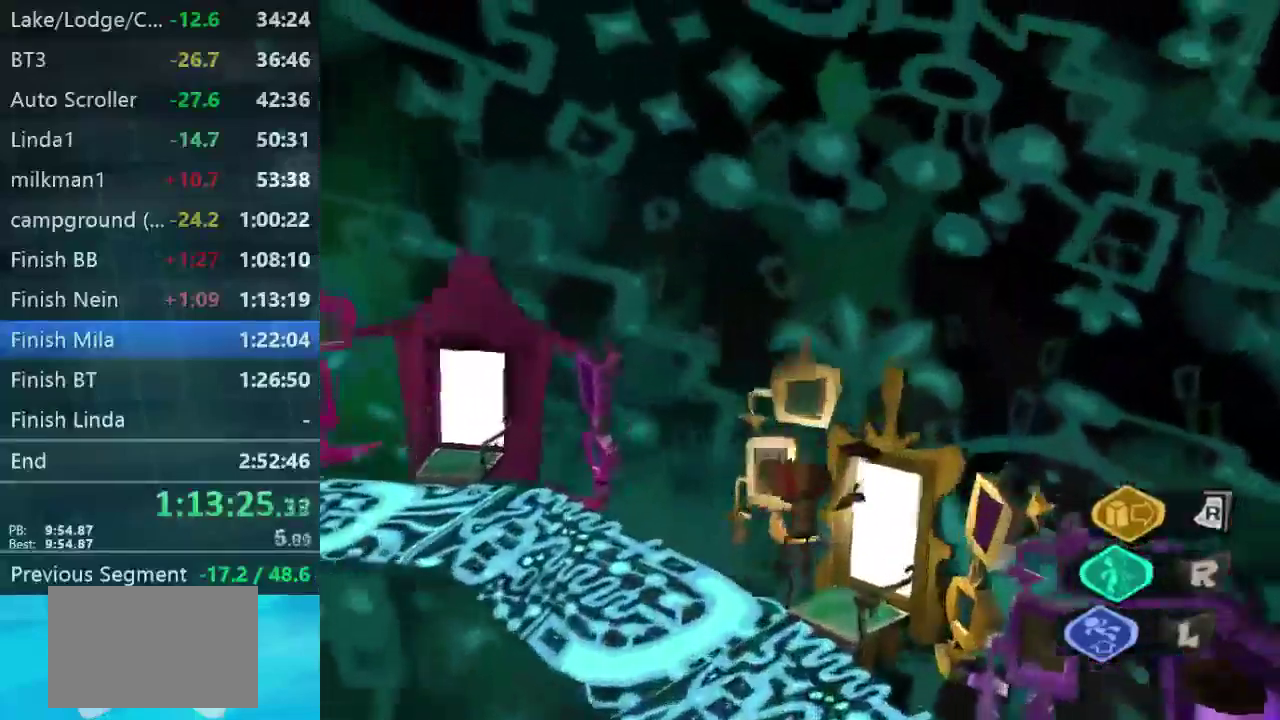
Gameplay with a controller (Xbox layout); each line is a JSON object with the inputs held at the frame after it. "button_events" lists button changes between this image and that frame as [ms after this image, input, new state], when the widget could be followed in between (sticks are given only as held states). Not read: L3 R3.
{"buttons": [], "left_stick": "up-left", "right_stick": "right", "button_events": []}
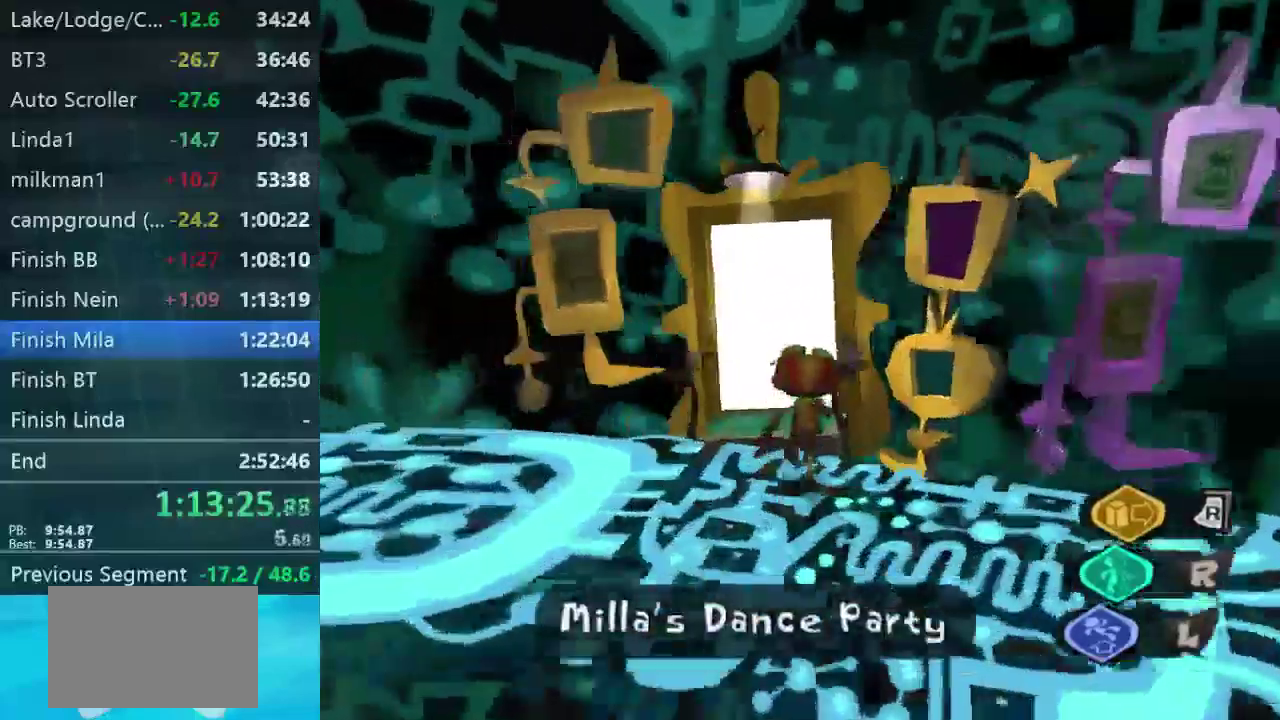
{"buttons": [], "left_stick": "left", "right_stick": "center", "button_events": [[200, "L2", "down"], [400, "L2", "up"]]}
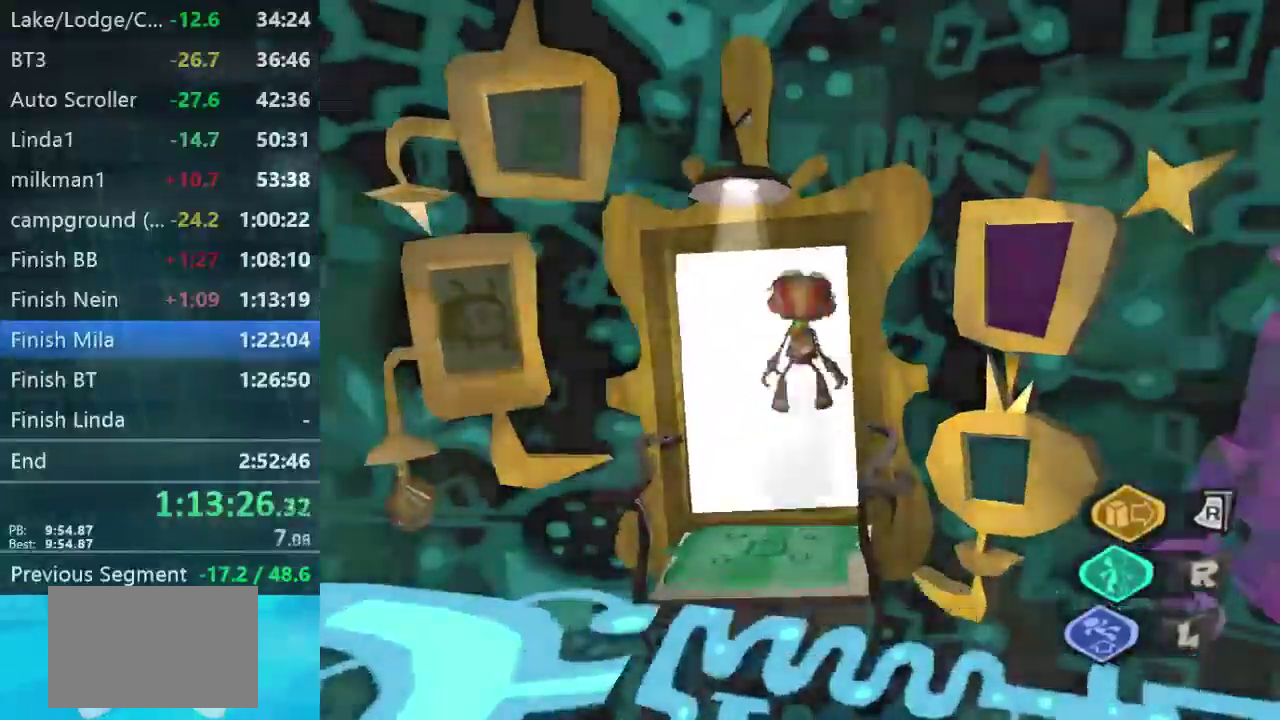
{"buttons": [], "left_stick": "center", "right_stick": "center", "button_events": []}
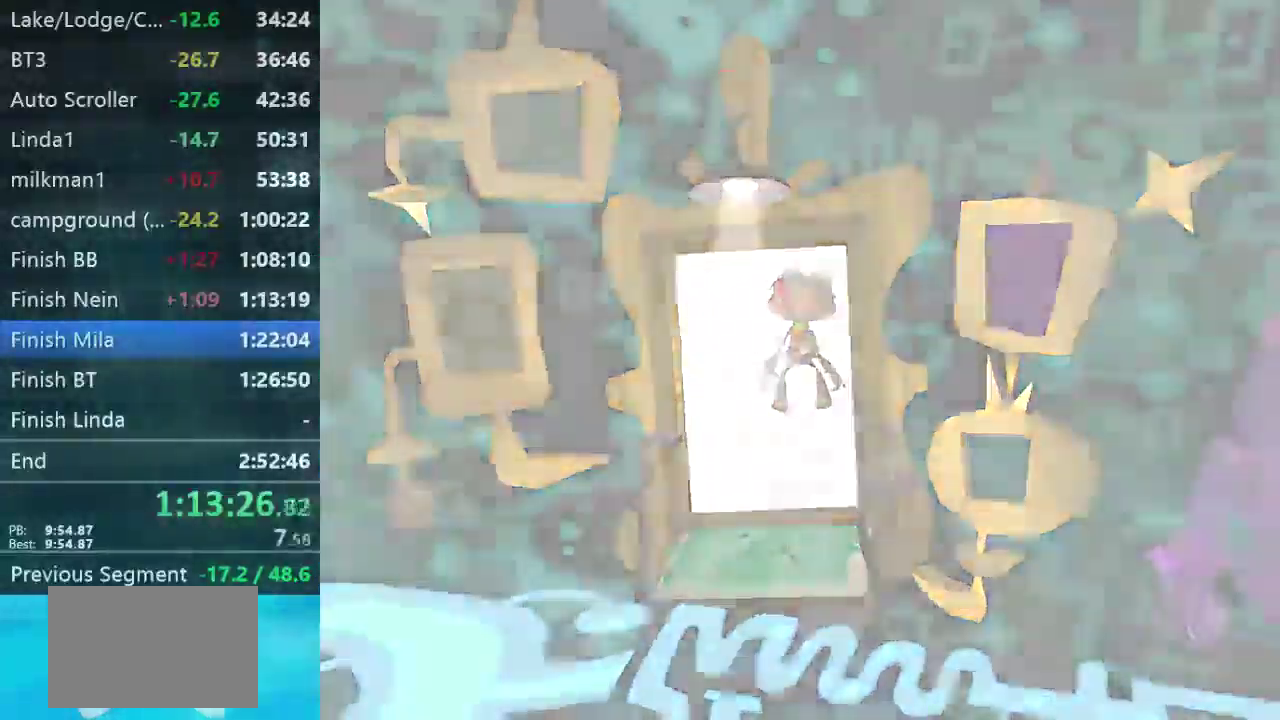
{"buttons": [], "left_stick": "center", "right_stick": "center", "button_events": []}
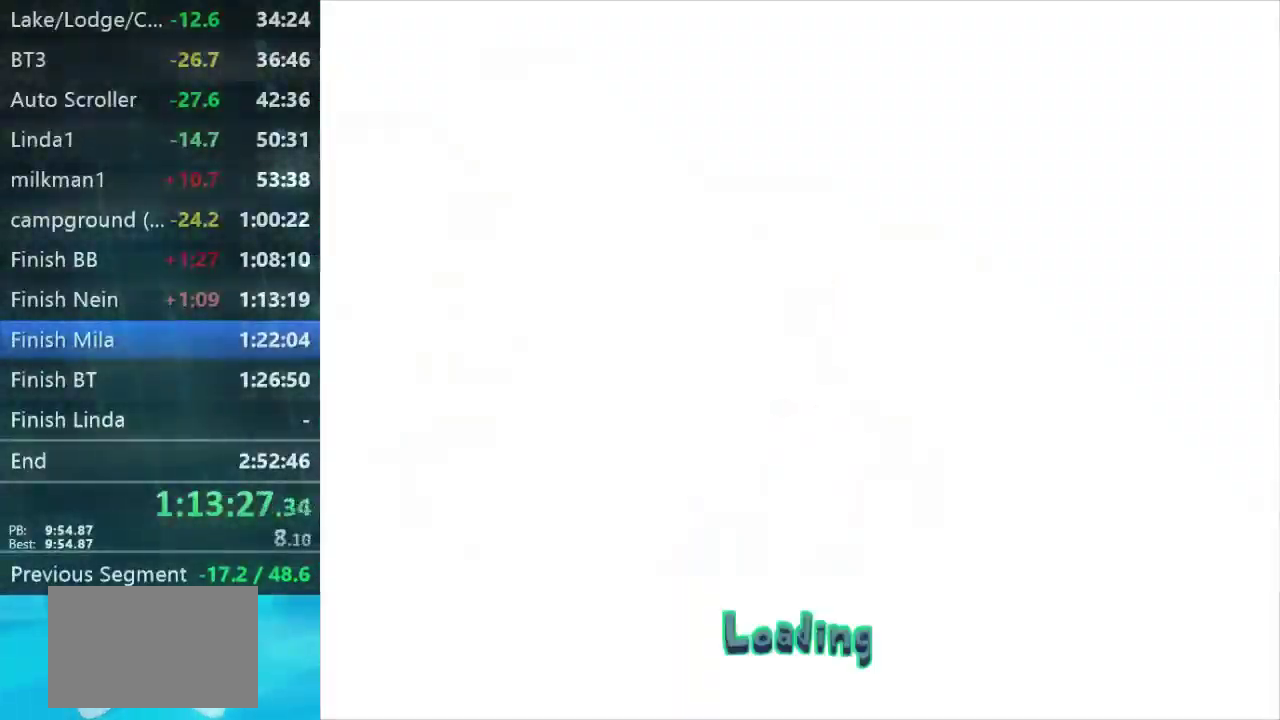
{"buttons": [], "left_stick": "center", "right_stick": "center", "button_events": []}
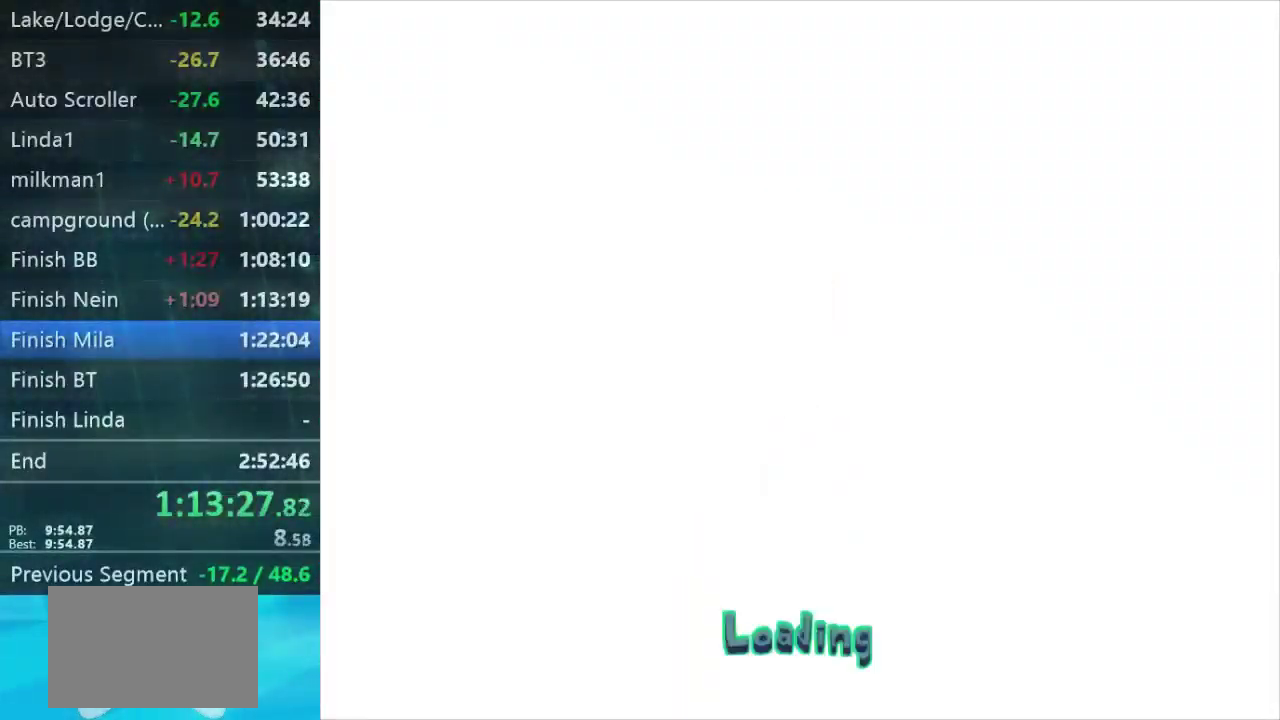
{"buttons": [], "left_stick": "center", "right_stick": "center", "button_events": []}
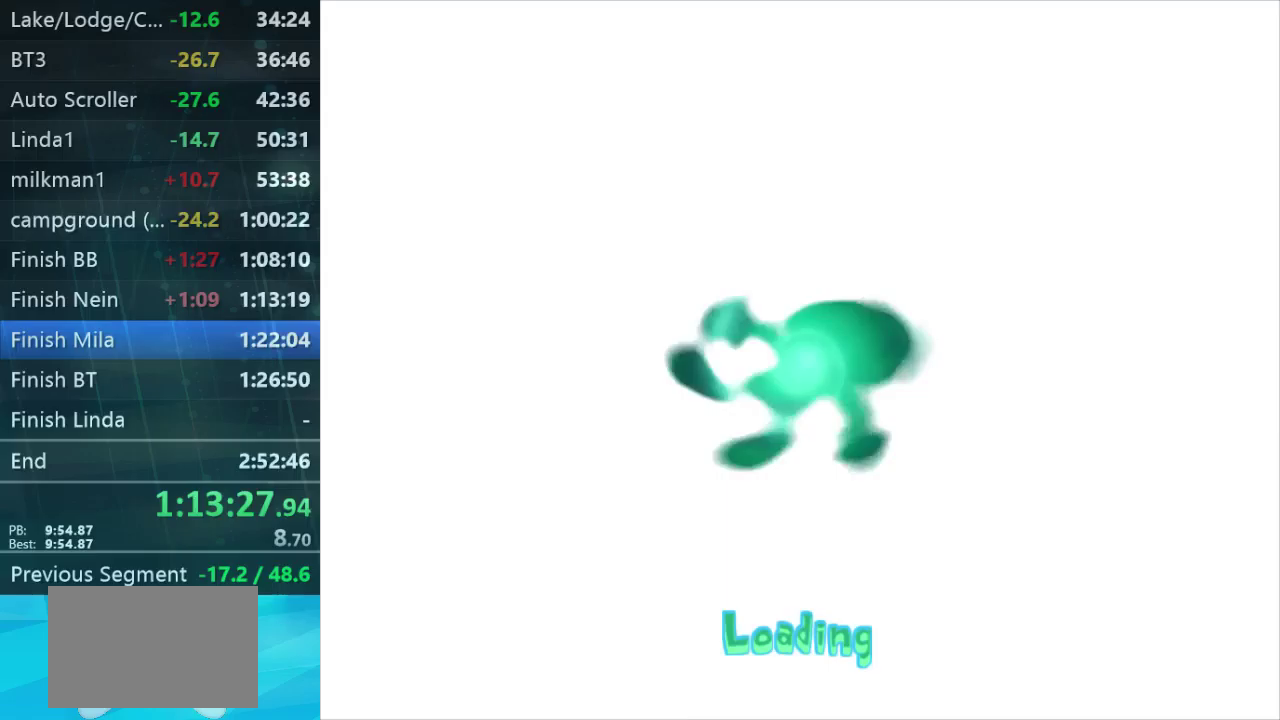
{"buttons": [], "left_stick": "center", "right_stick": "center", "button_events": []}
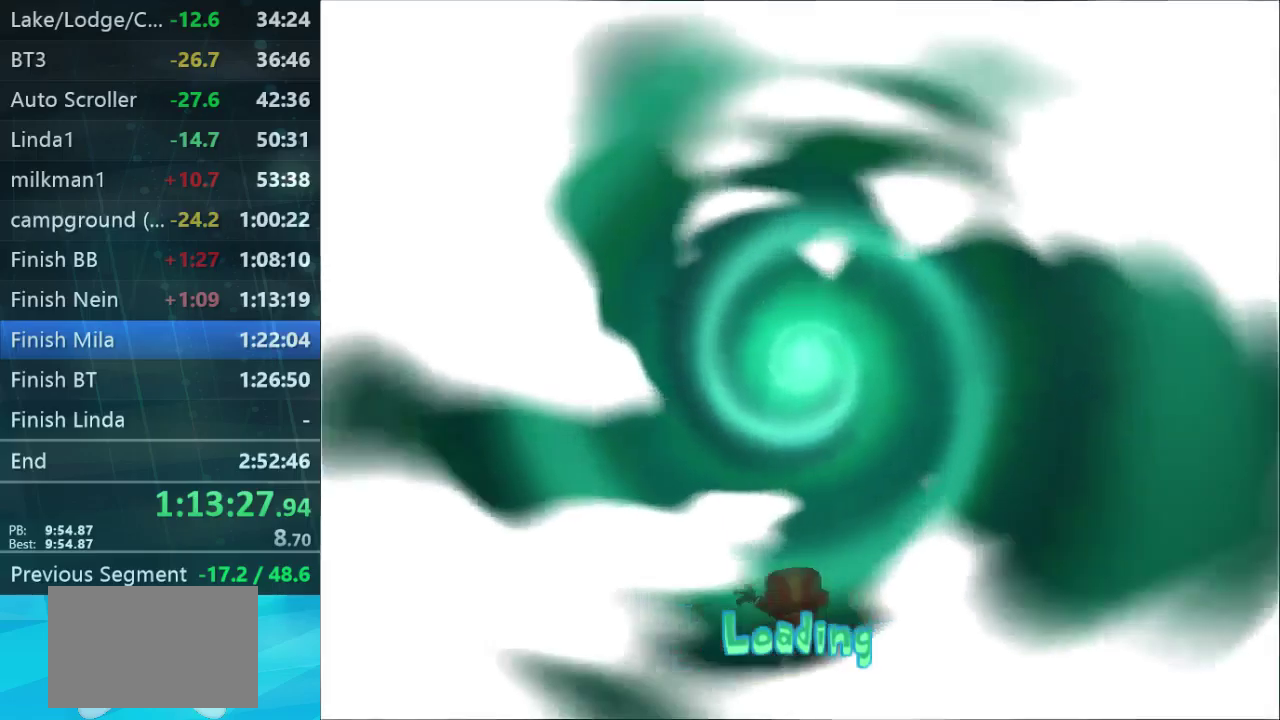
{"buttons": [], "left_stick": "center", "right_stick": "center", "button_events": []}
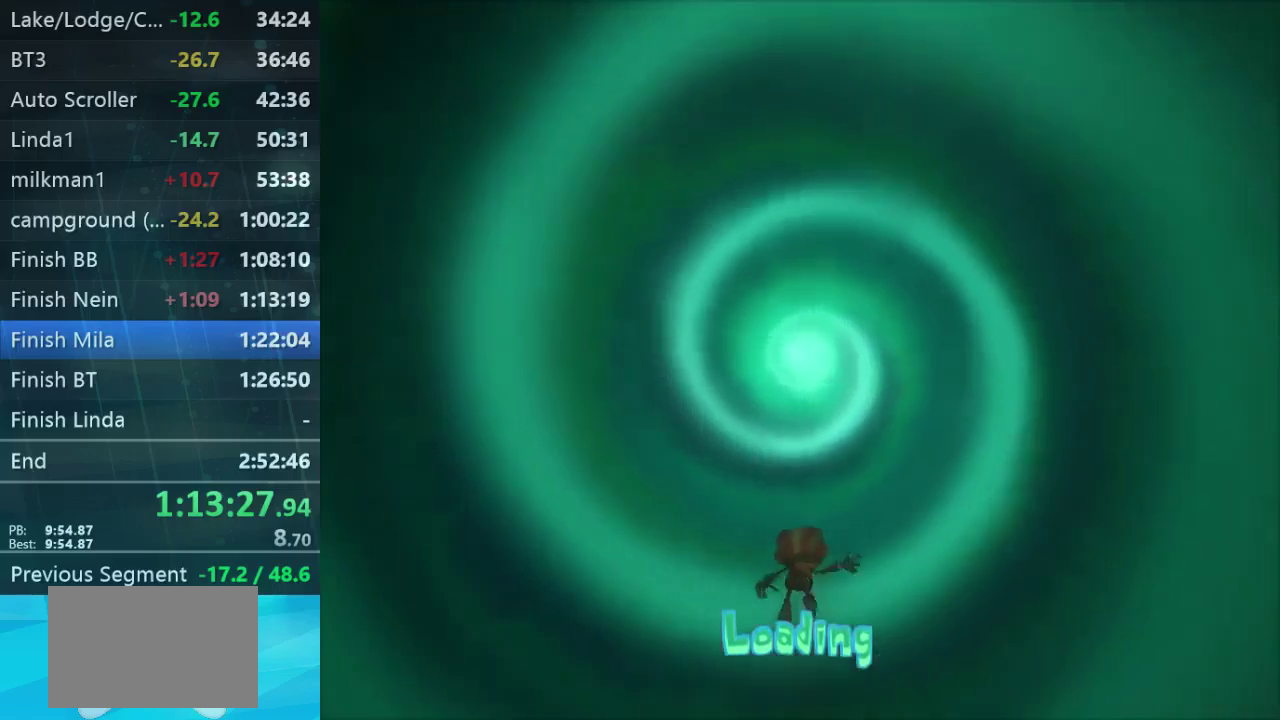
{"buttons": [], "left_stick": "up", "right_stick": "center", "button_events": []}
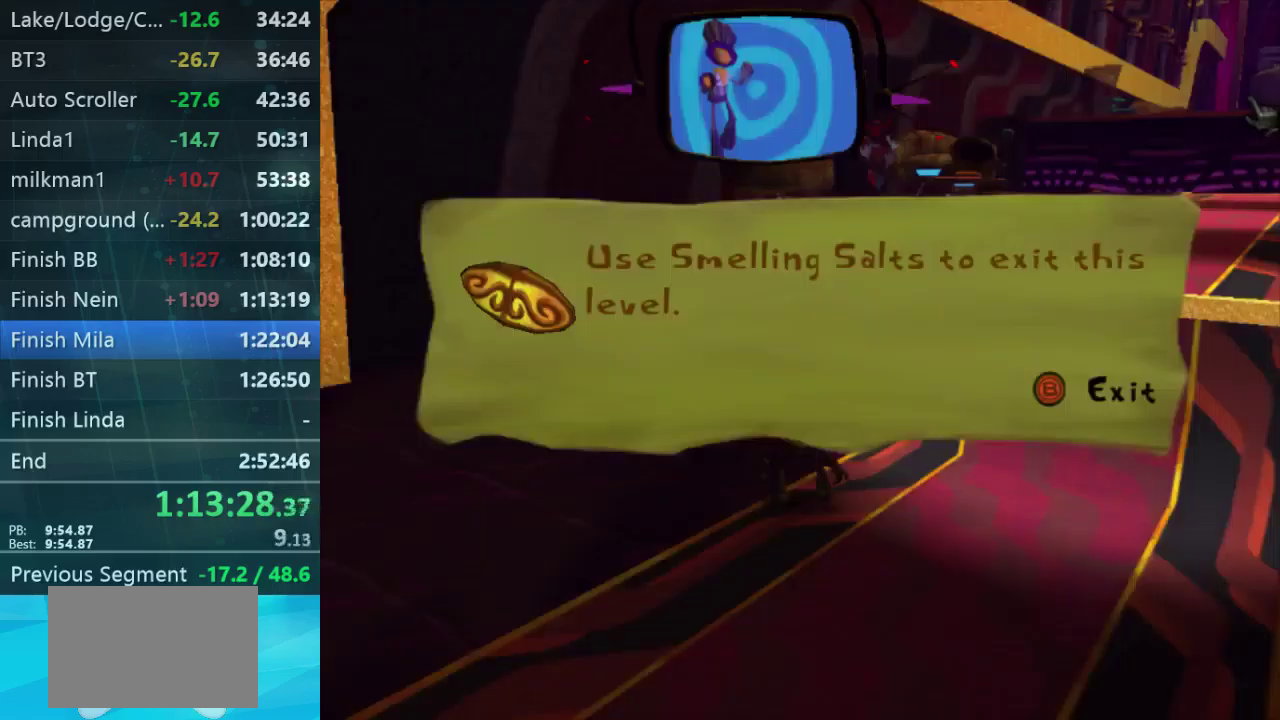
{"buttons": [], "left_stick": "up-right", "right_stick": "center", "button_events": []}
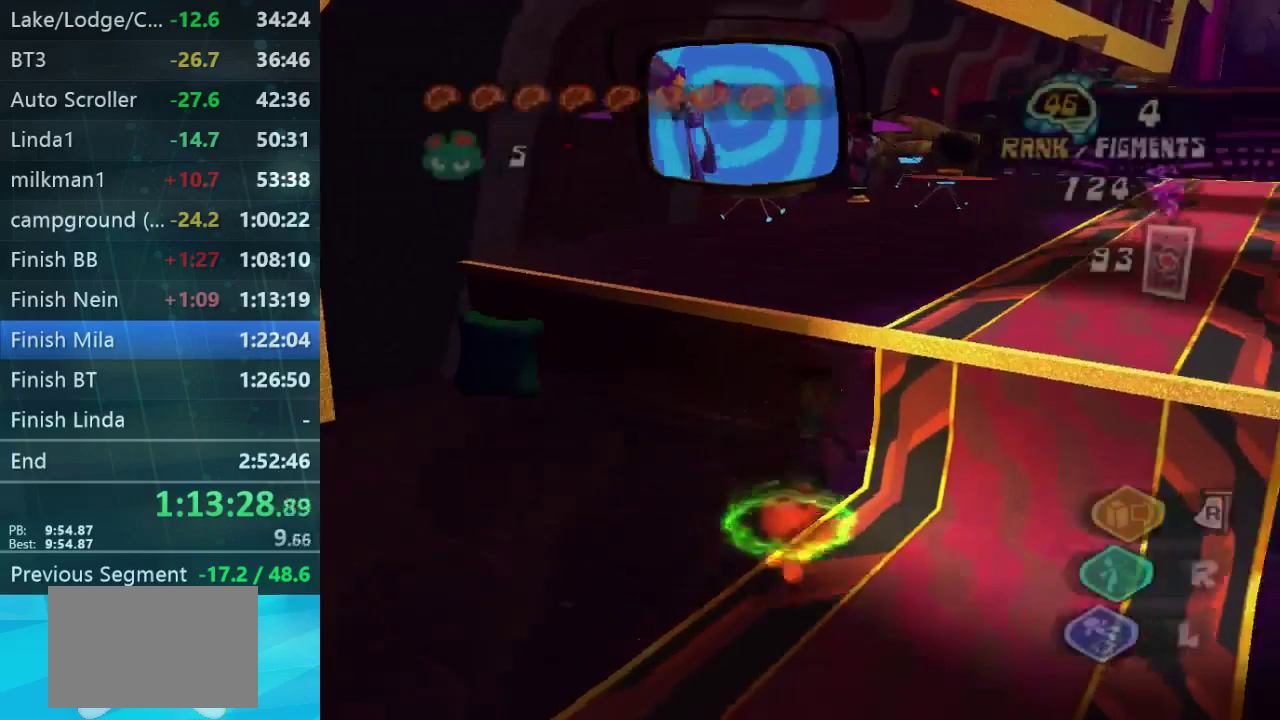
{"buttons": [], "left_stick": "up-right", "right_stick": "down-right", "button_events": []}
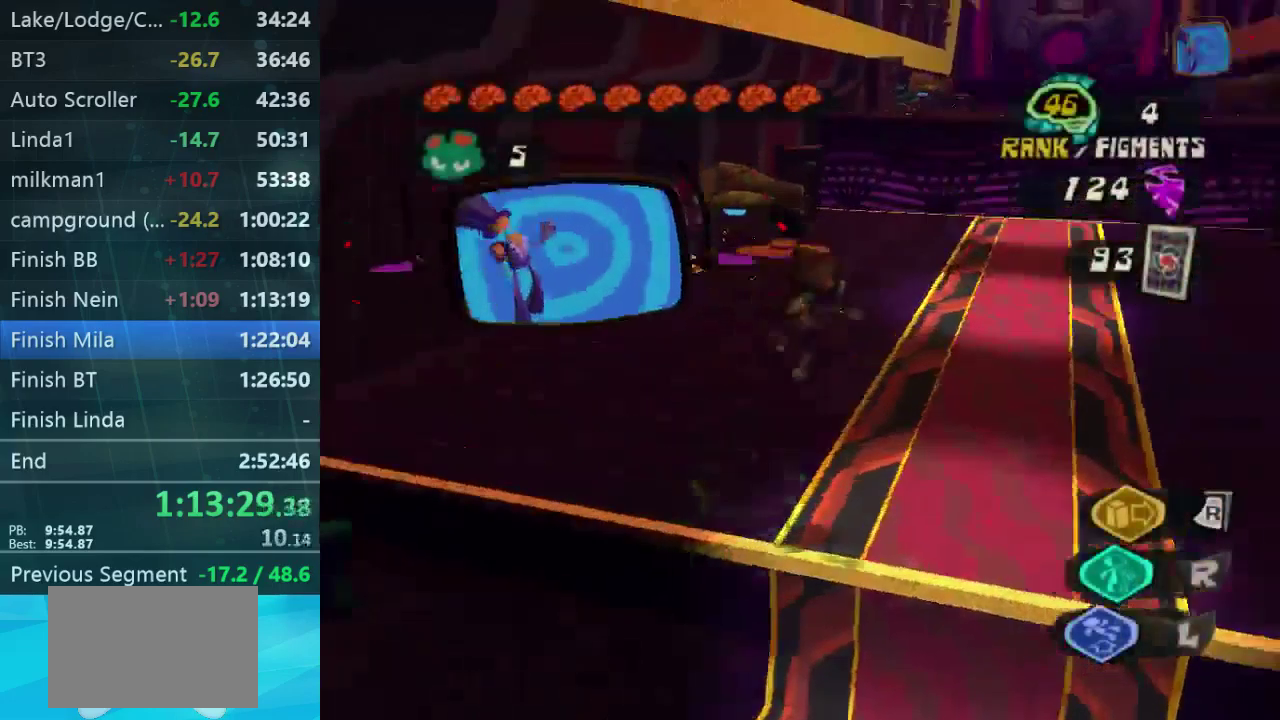
{"buttons": [], "left_stick": "up", "right_stick": "center", "button_events": []}
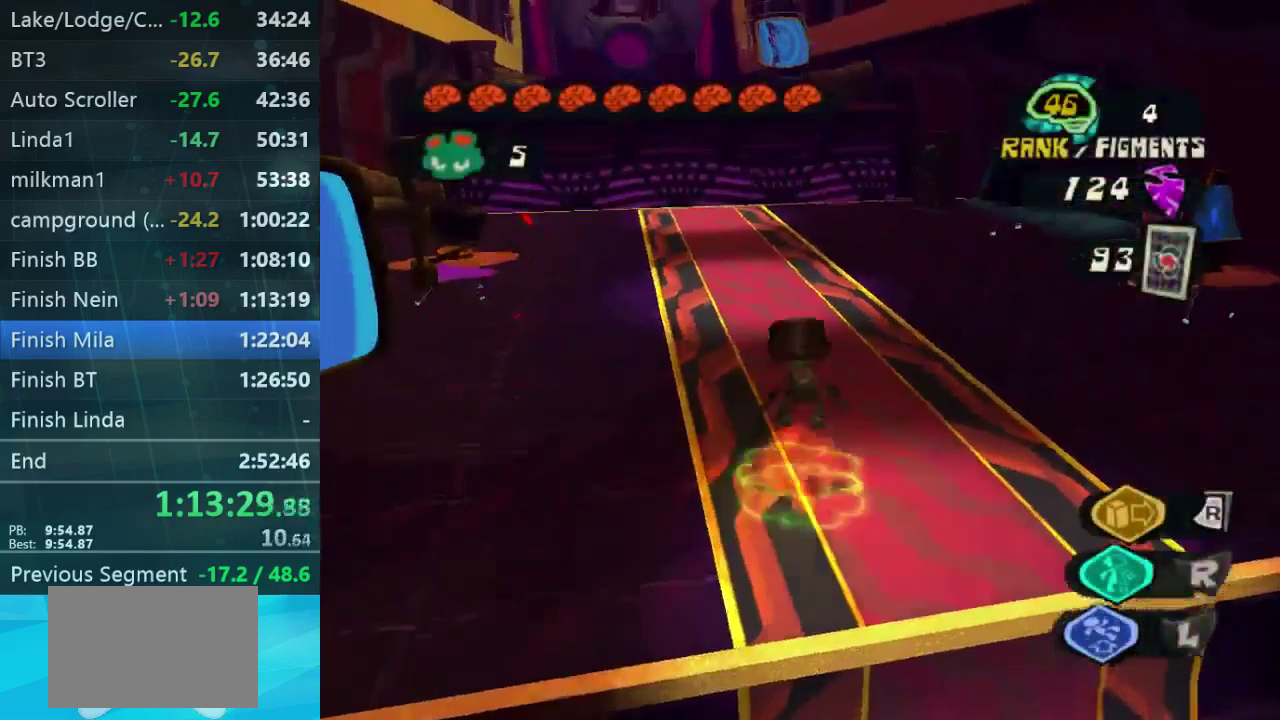
{"buttons": [], "left_stick": "up-left", "right_stick": "center", "button_events": []}
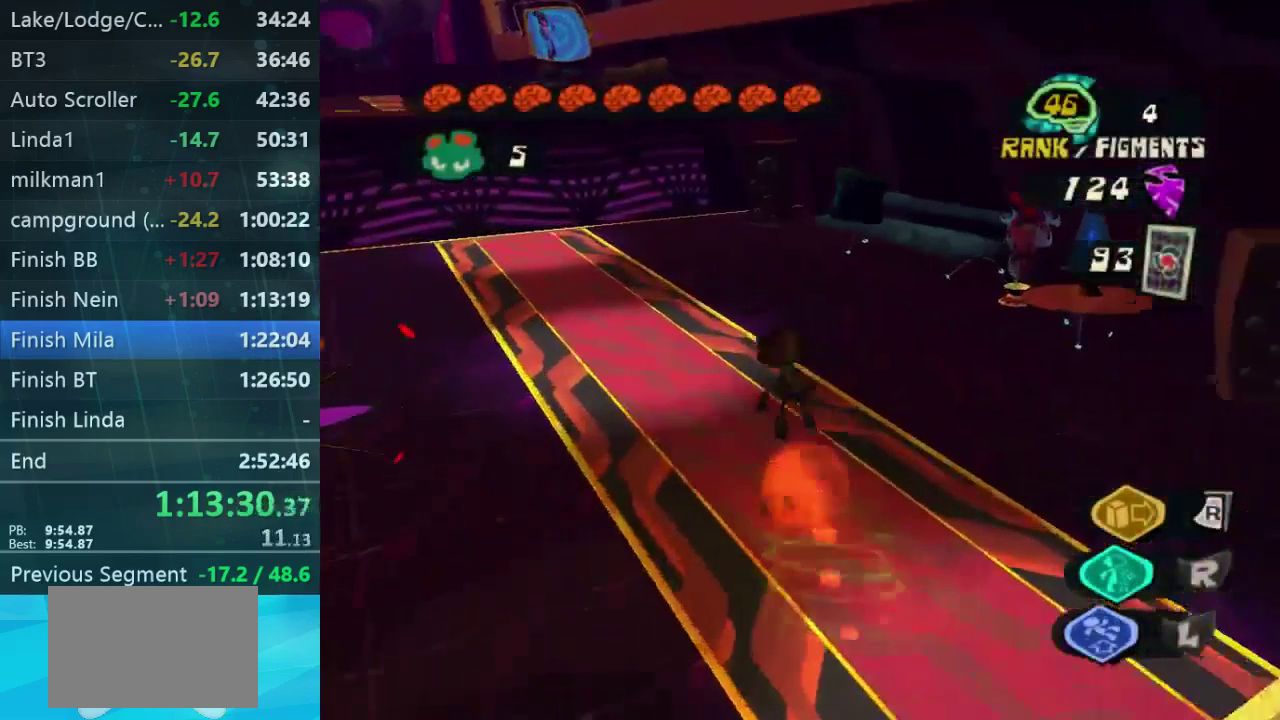
{"buttons": [], "left_stick": "up-left", "right_stick": "center", "button_events": []}
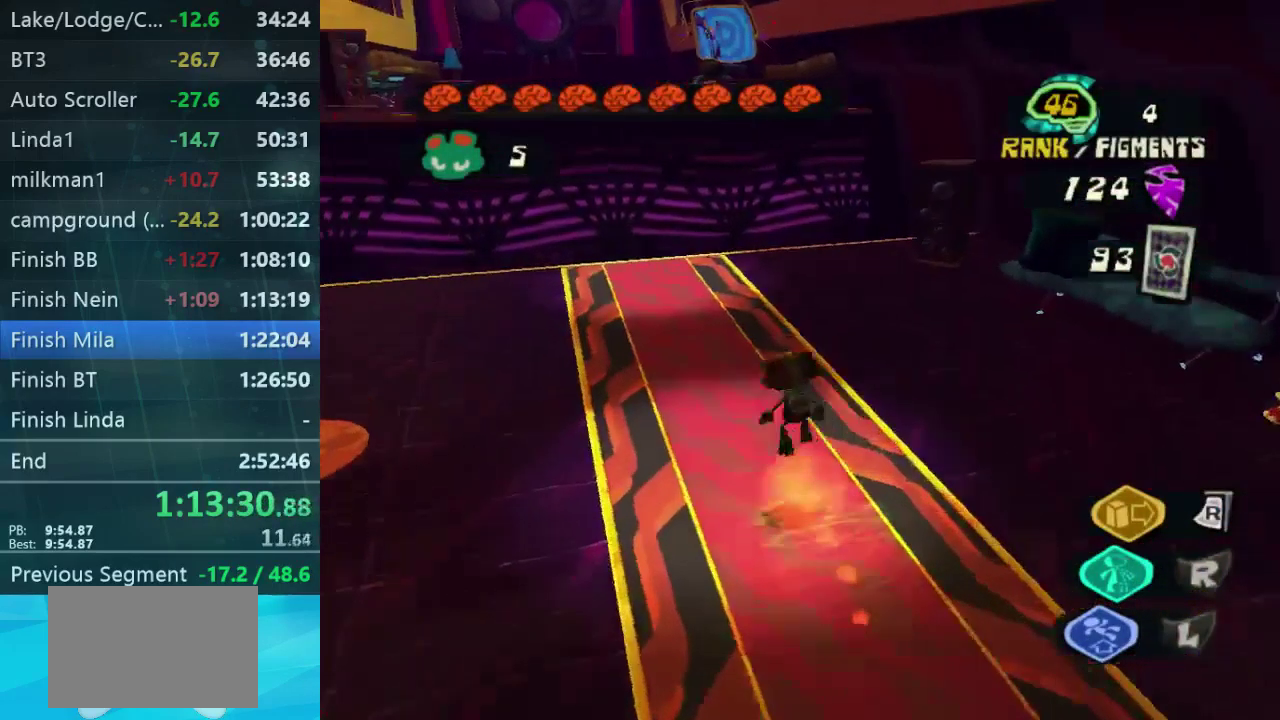
{"buttons": [], "left_stick": "up-left", "right_stick": "center", "button_events": []}
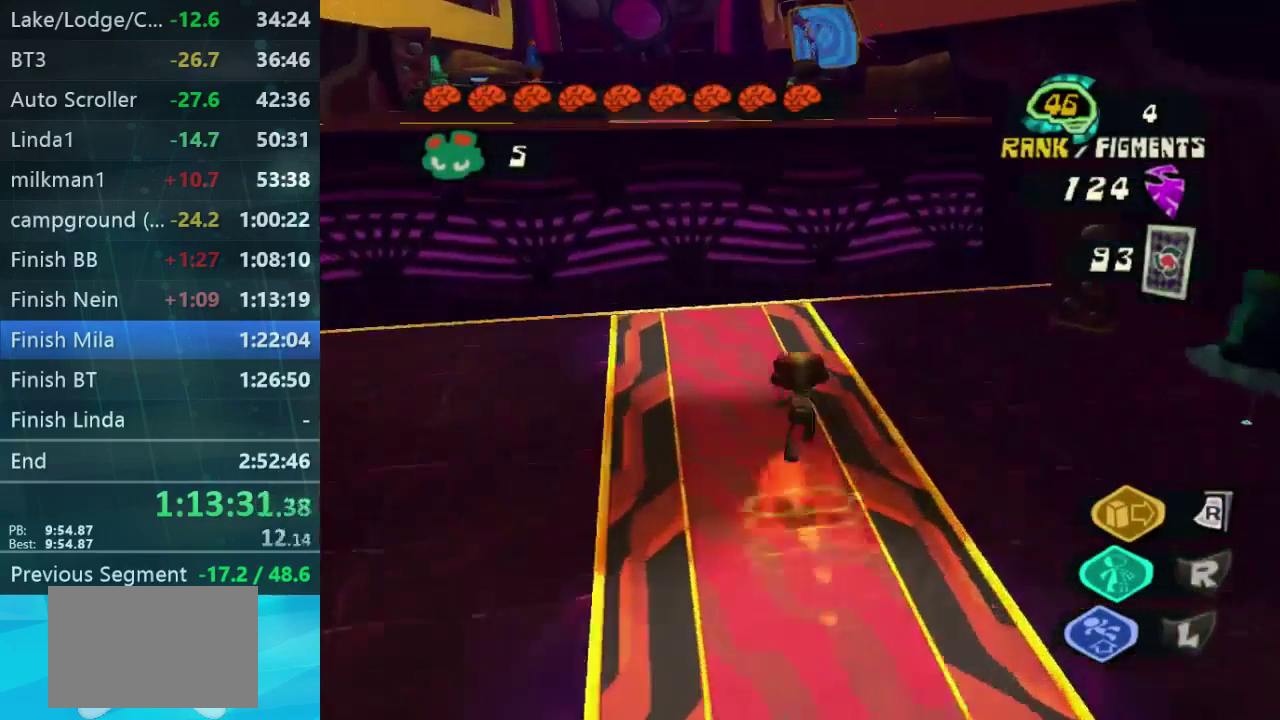
{"buttons": [], "left_stick": "up-left", "right_stick": "center", "button_events": []}
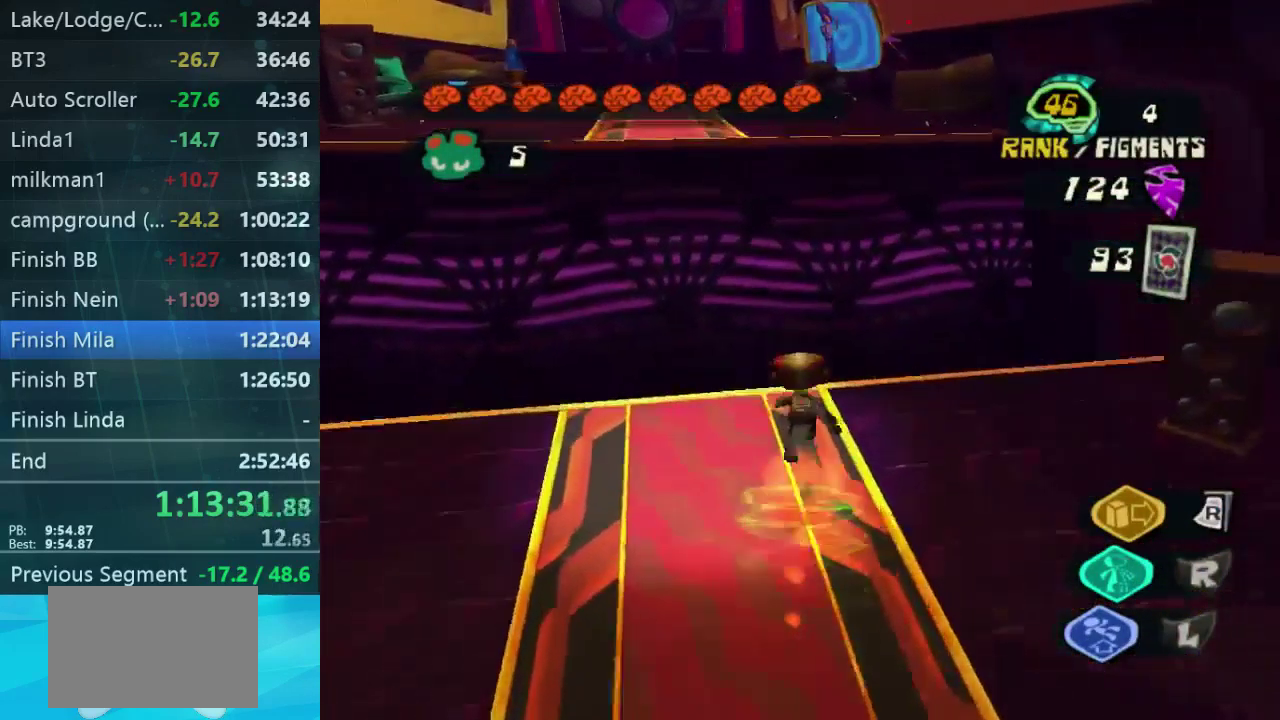
{"buttons": [], "left_stick": "up-left", "right_stick": "center", "button_events": []}
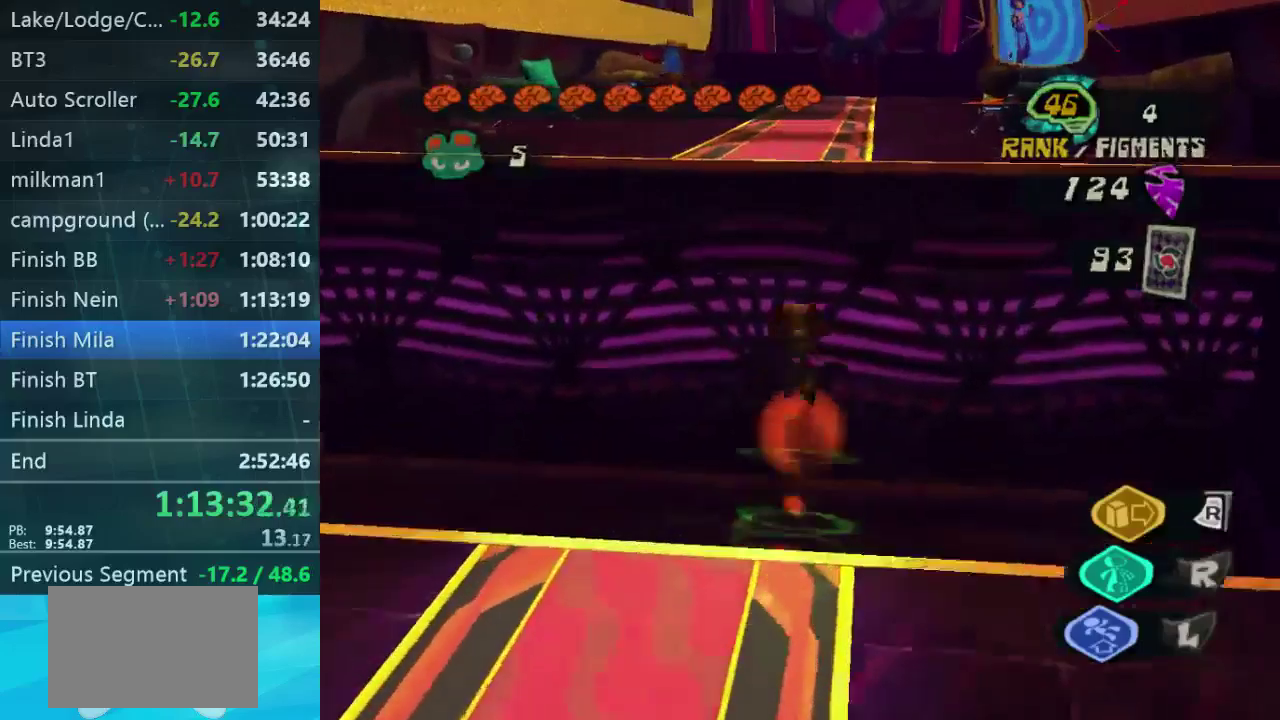
{"buttons": [], "left_stick": "up", "right_stick": "center", "button_events": []}
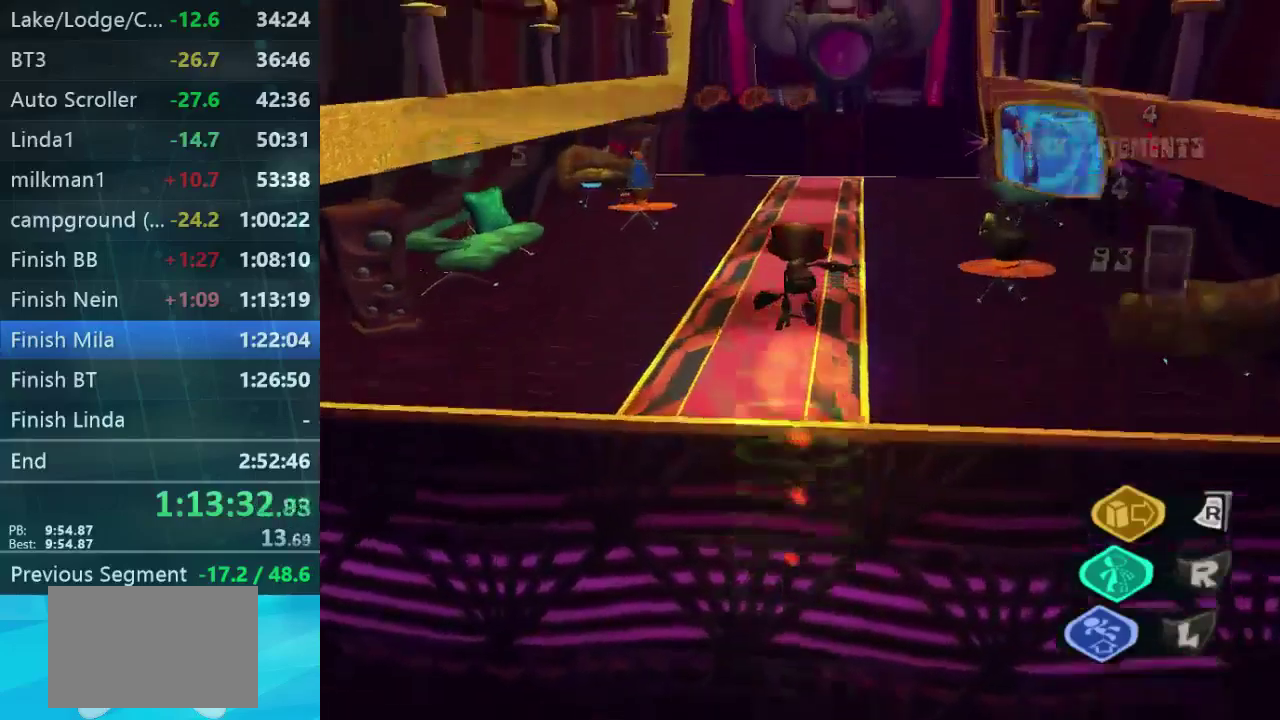
{"buttons": [], "left_stick": "up", "right_stick": "center", "button_events": []}
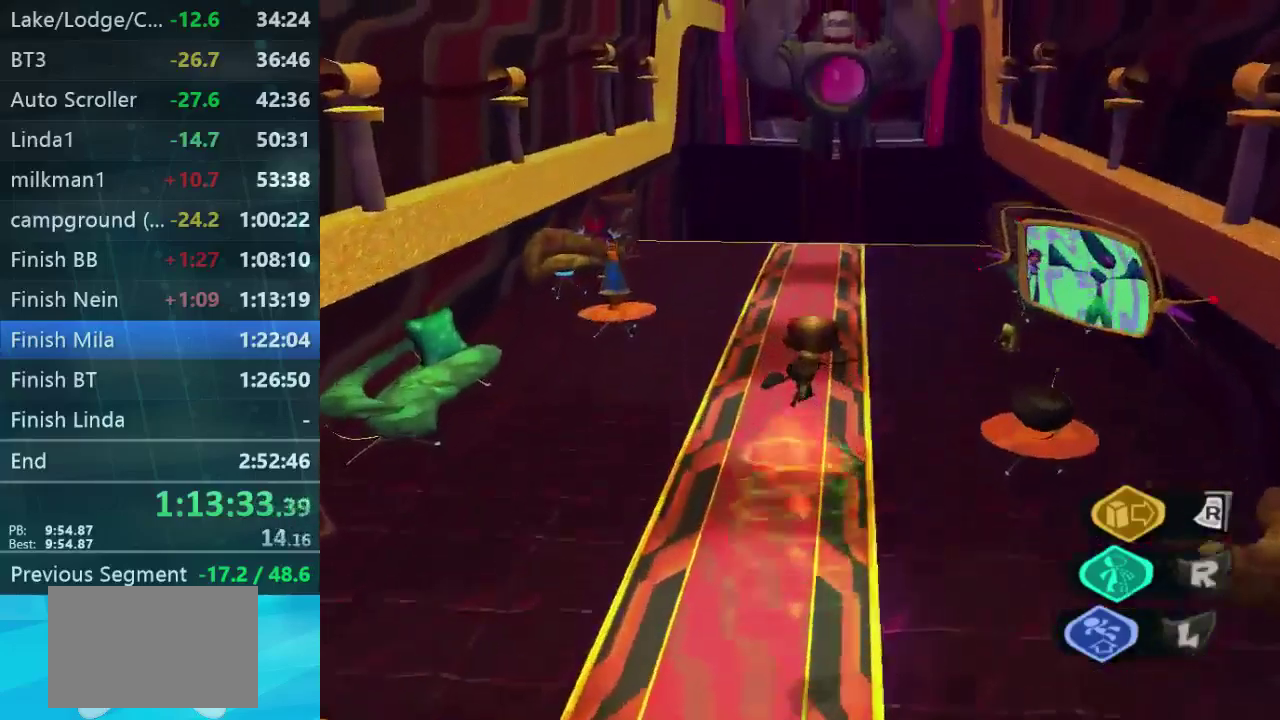
{"buttons": [], "left_stick": "up", "right_stick": "center", "button_events": []}
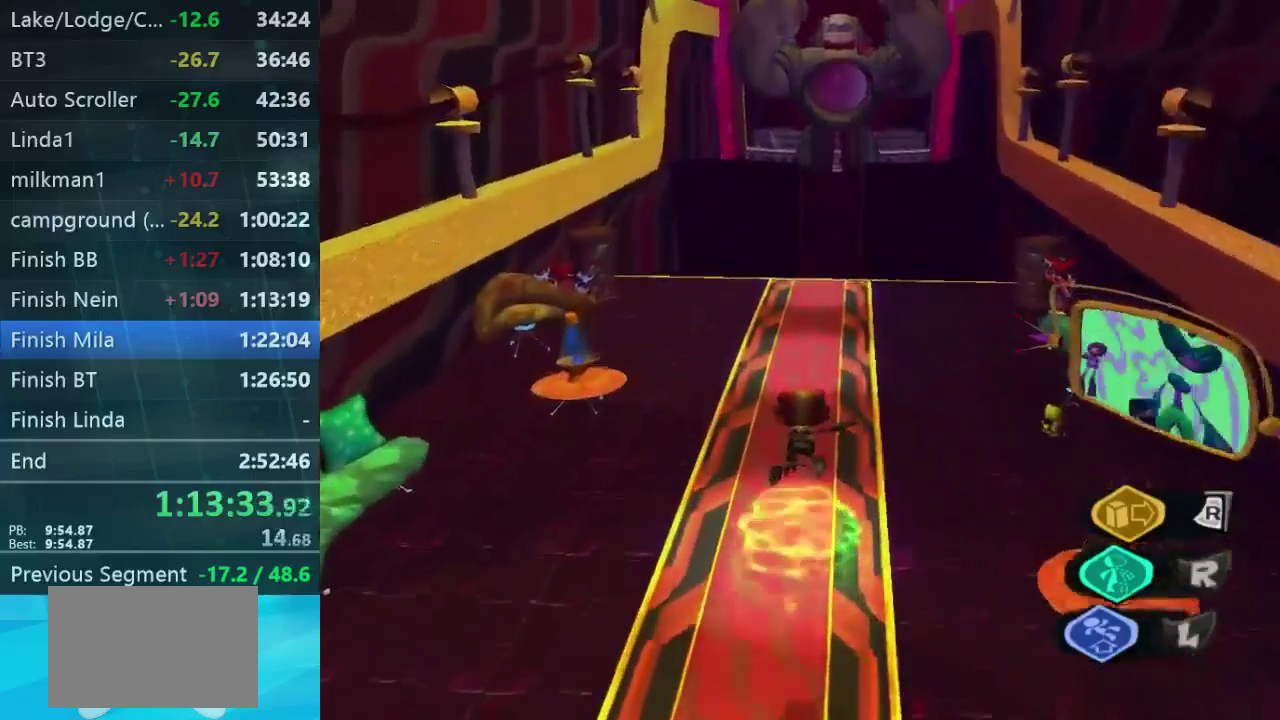
{"buttons": [], "left_stick": "up", "right_stick": "center", "button_events": []}
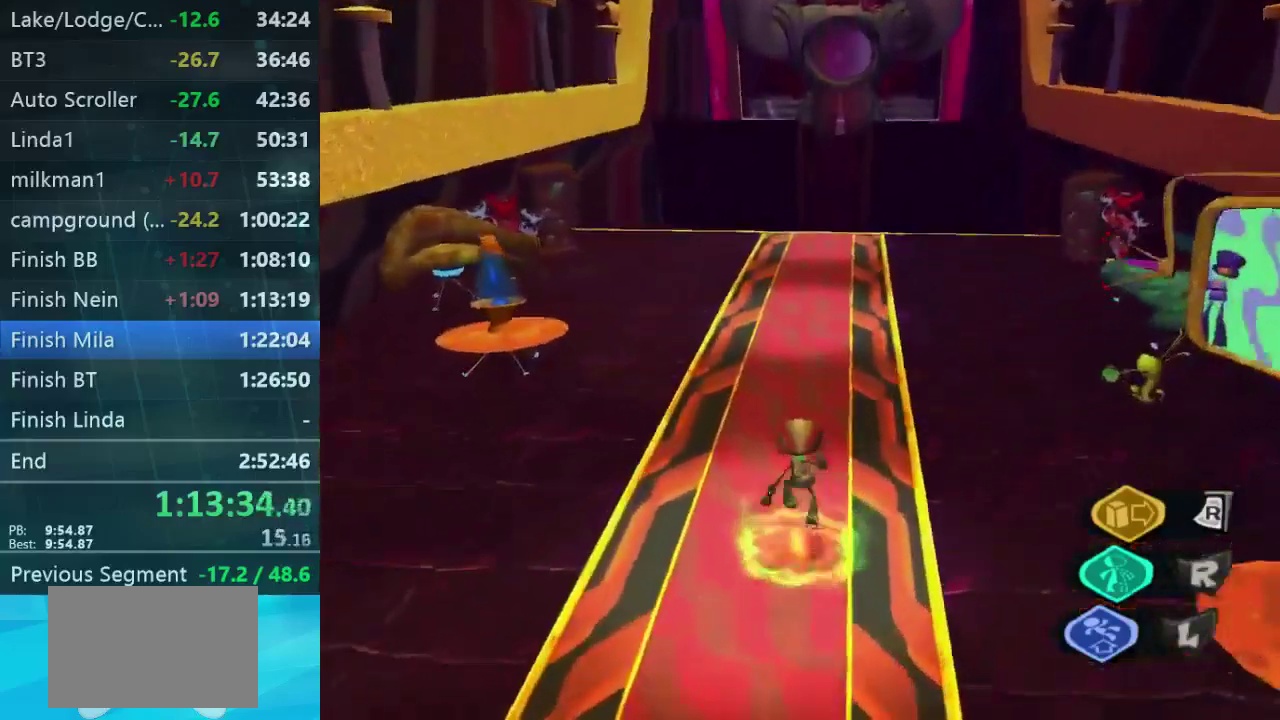
{"buttons": [], "left_stick": "up", "right_stick": "center", "button_events": []}
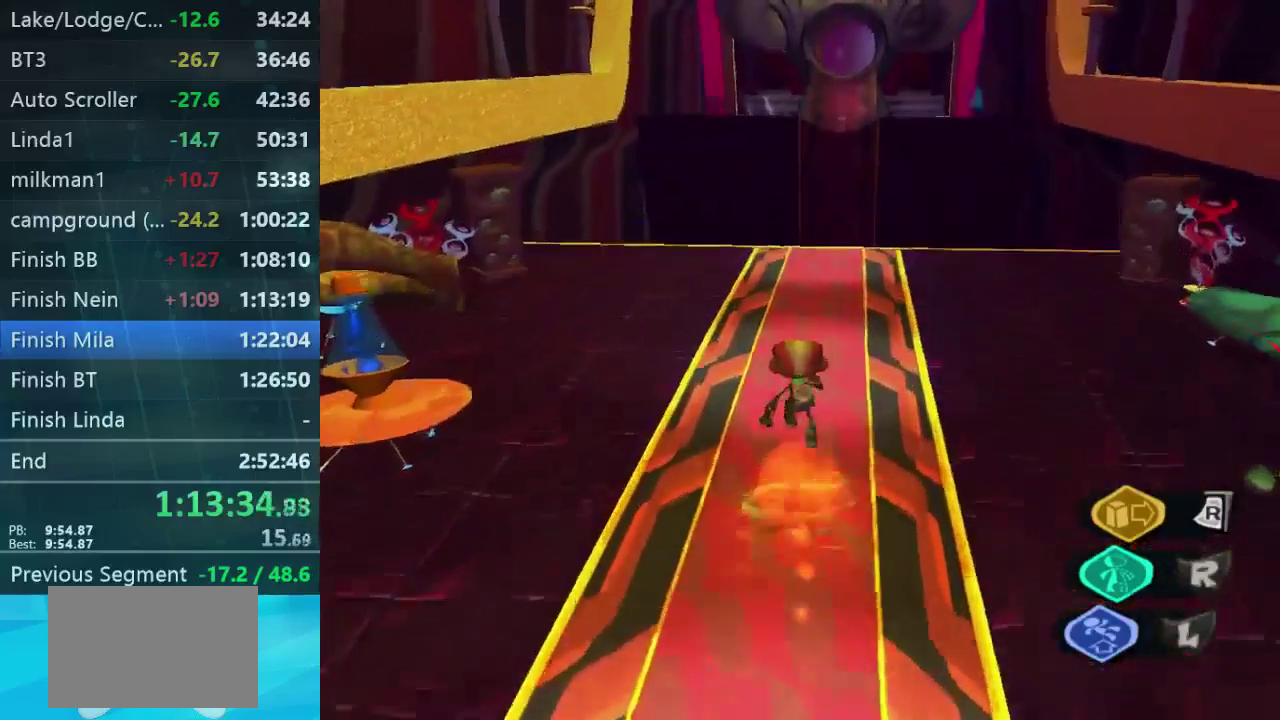
{"buttons": [], "left_stick": "up", "right_stick": "center", "button_events": []}
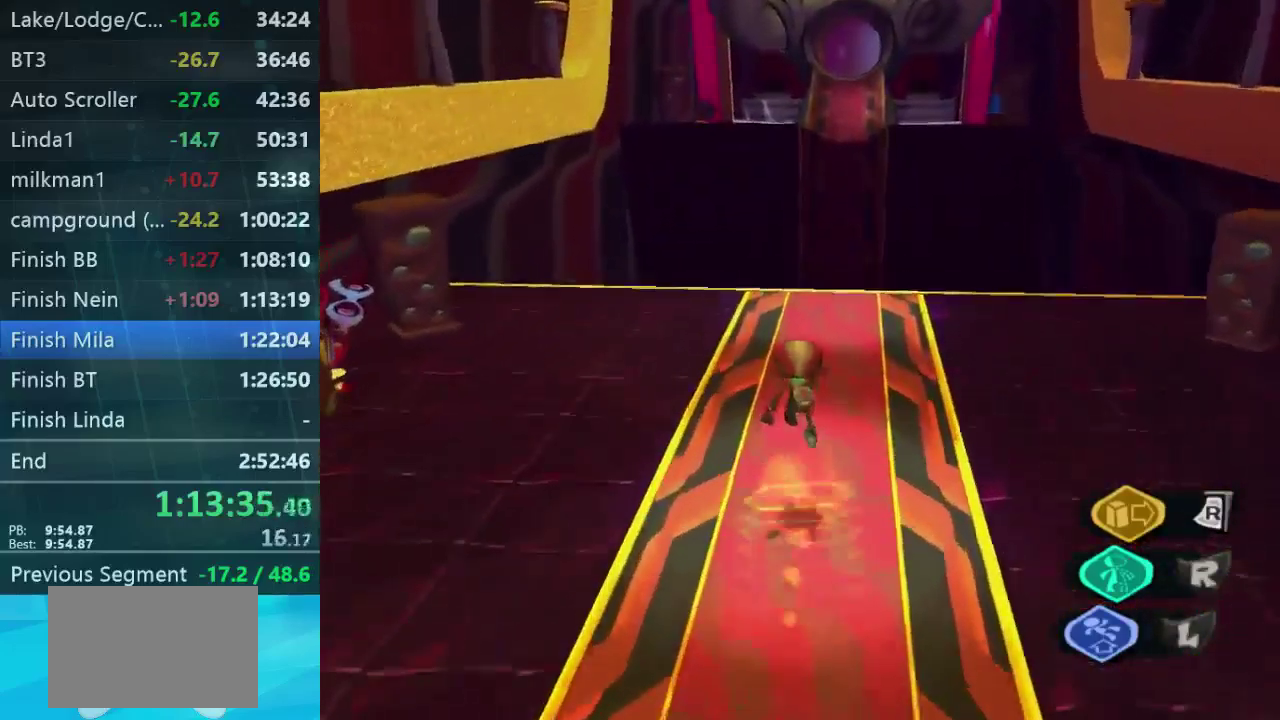
{"buttons": [], "left_stick": "up", "right_stick": "center", "button_events": []}
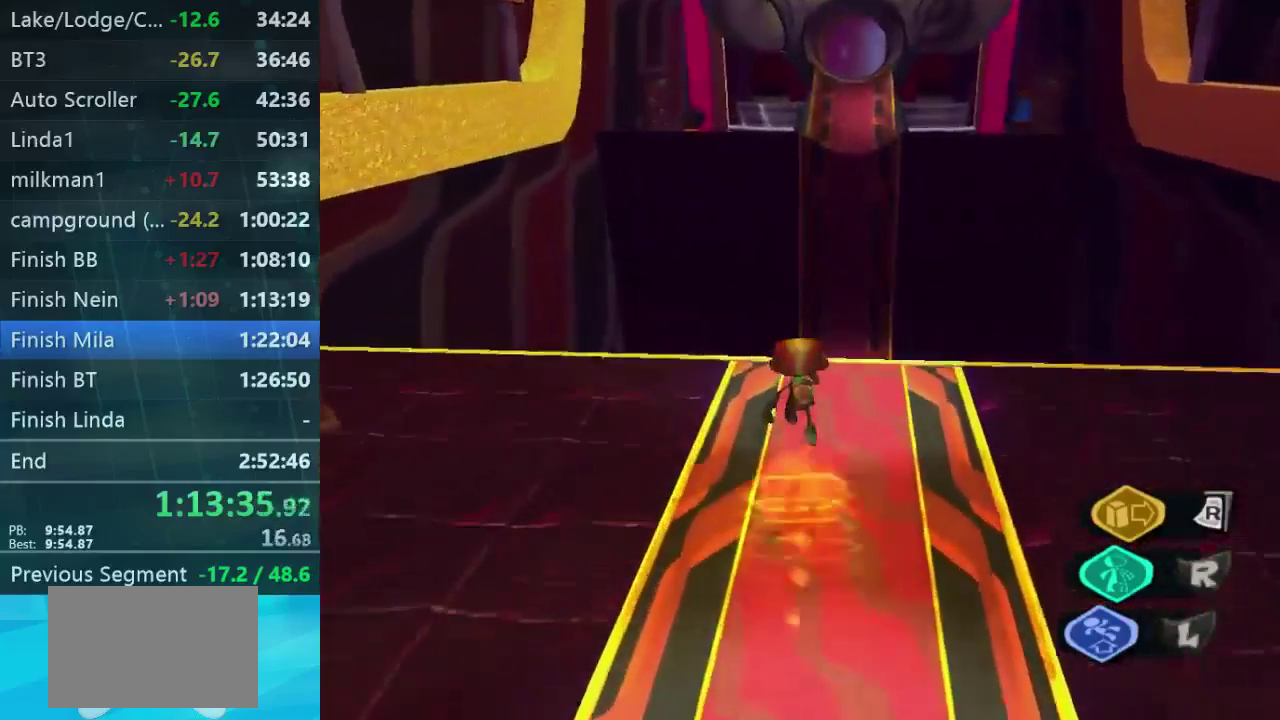
{"buttons": [], "left_stick": "up", "right_stick": "center", "button_events": []}
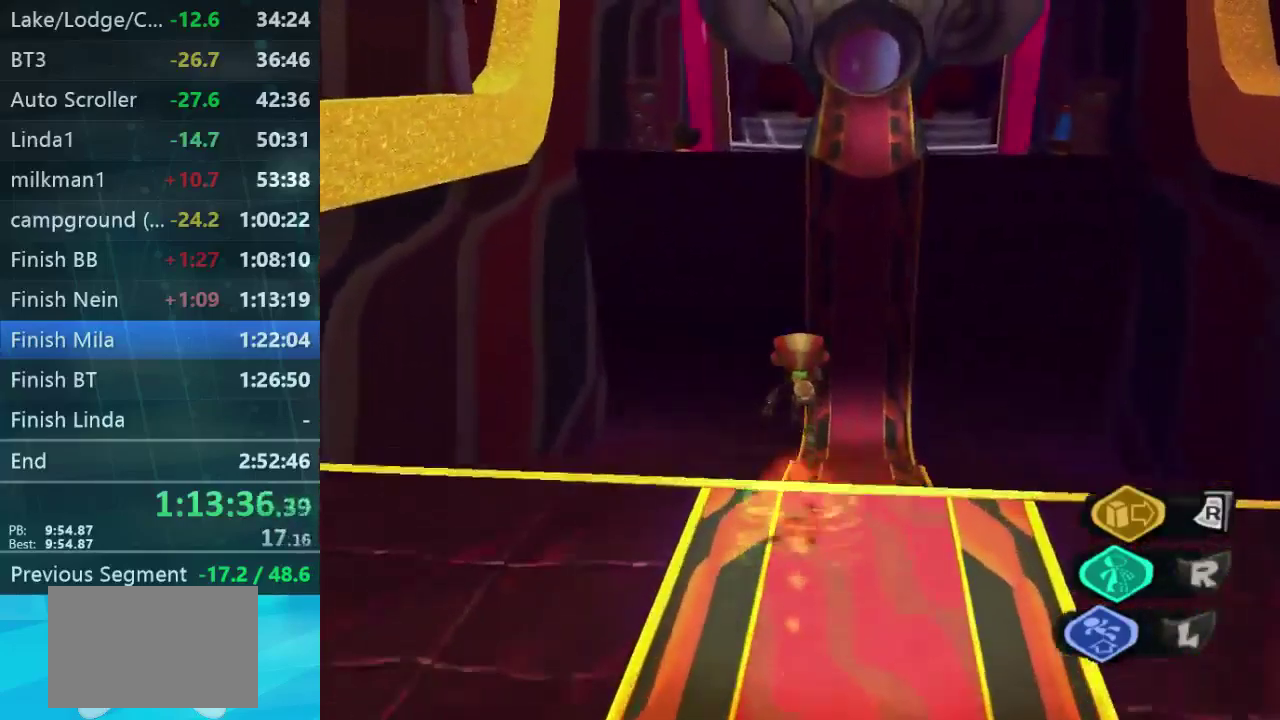
{"buttons": [], "left_stick": "up-right", "right_stick": "center", "button_events": []}
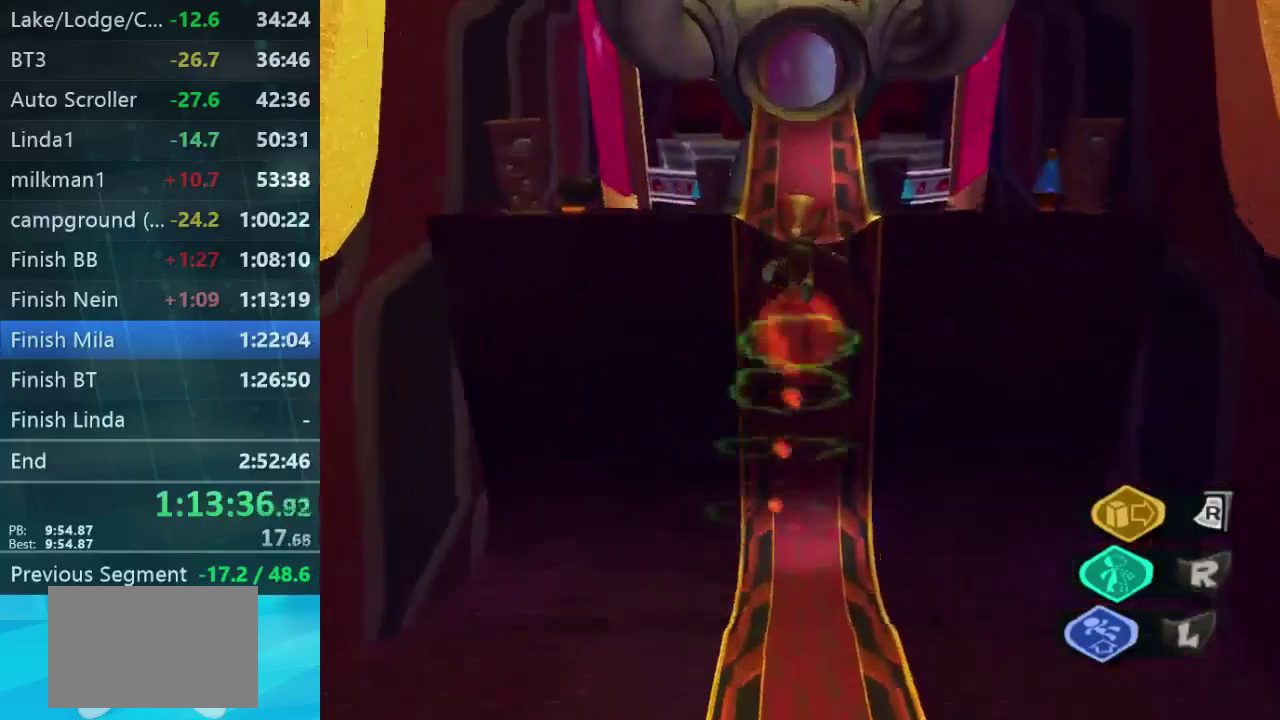
{"buttons": [], "left_stick": "up", "right_stick": "center", "button_events": []}
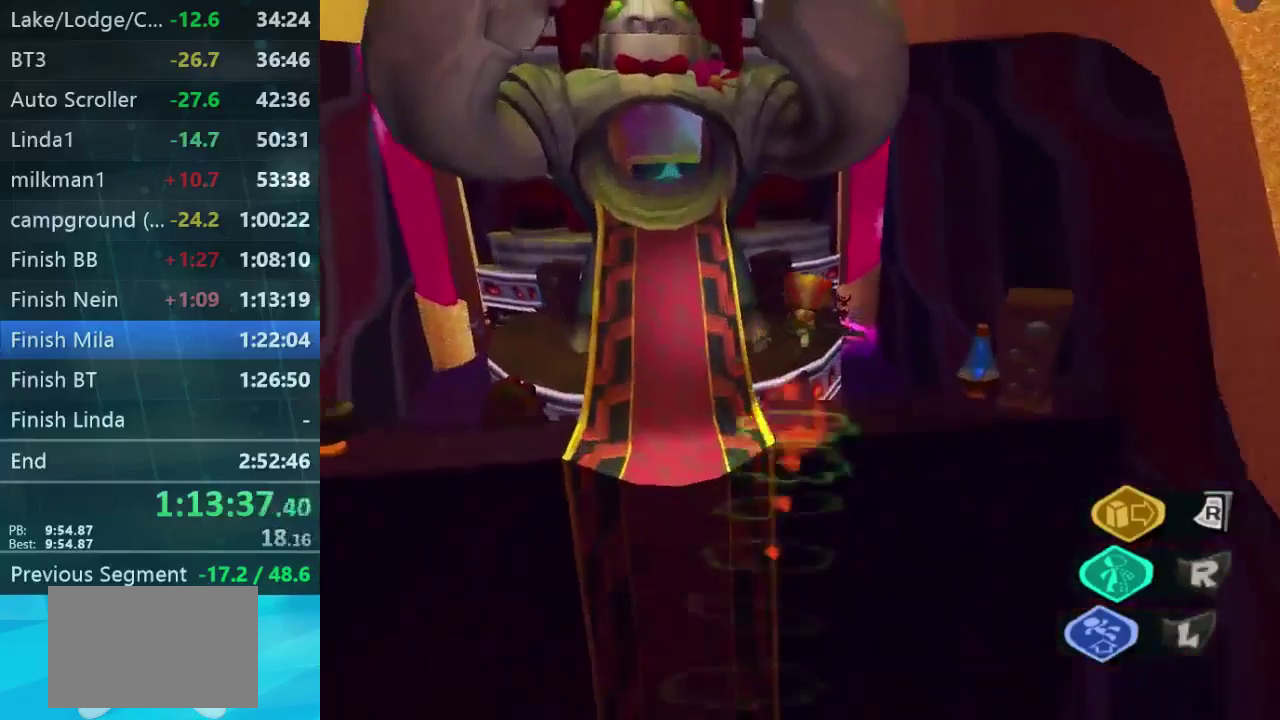
{"buttons": [], "left_stick": "up", "right_stick": "center", "button_events": []}
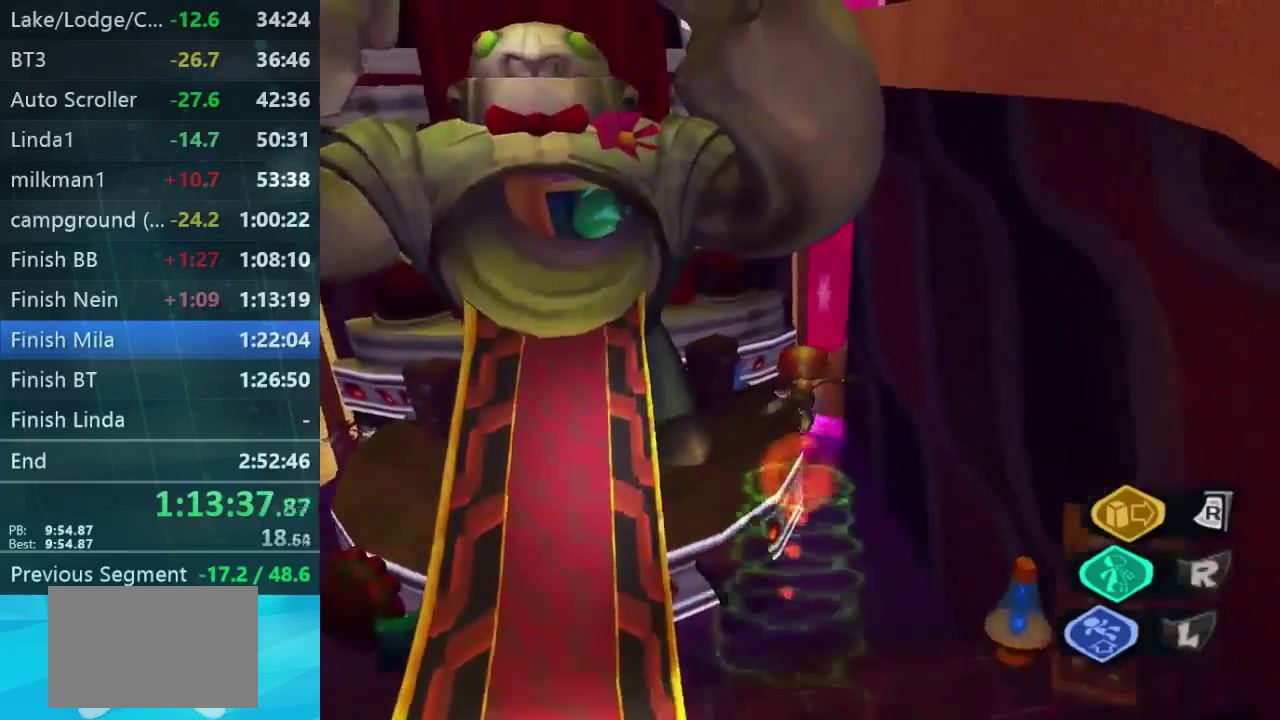
{"buttons": [], "left_stick": "up-right", "right_stick": "center", "button_events": []}
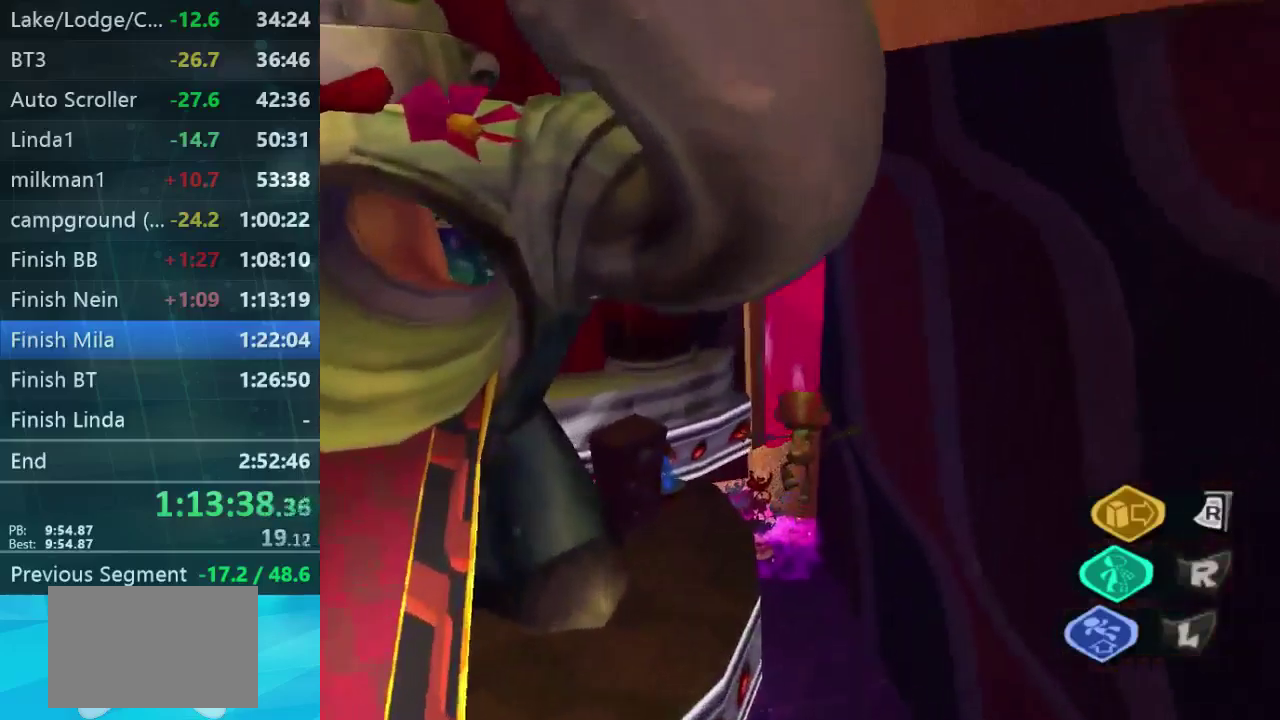
{"buttons": [], "left_stick": "center", "right_stick": "center", "button_events": []}